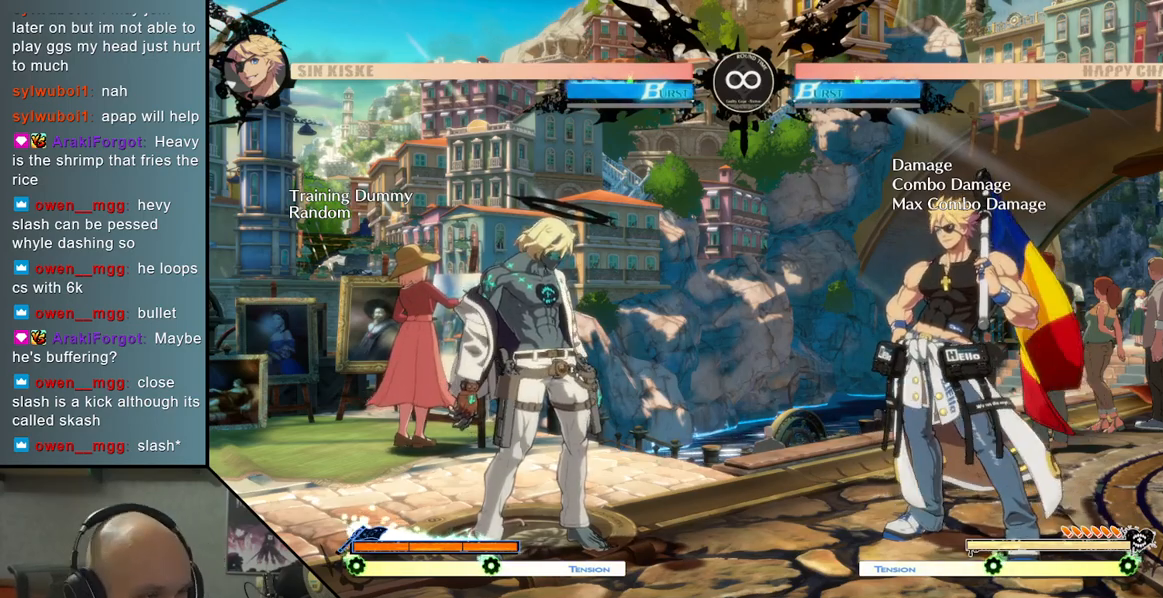
Gameplay with a controller (arcade stick); each line is a JSON object with the inputs held at the frame after it. "events" lists button and stick changes between this image and that frame as [ms after this image, input, new state], when the widget could be followed in between. Not read: L3 R3.
{"buttons": [], "left_stick": "right", "events": [[183, "left_stick", "right"], [283, "left_stick", "center"], [333, "left_stick", "right"]]}
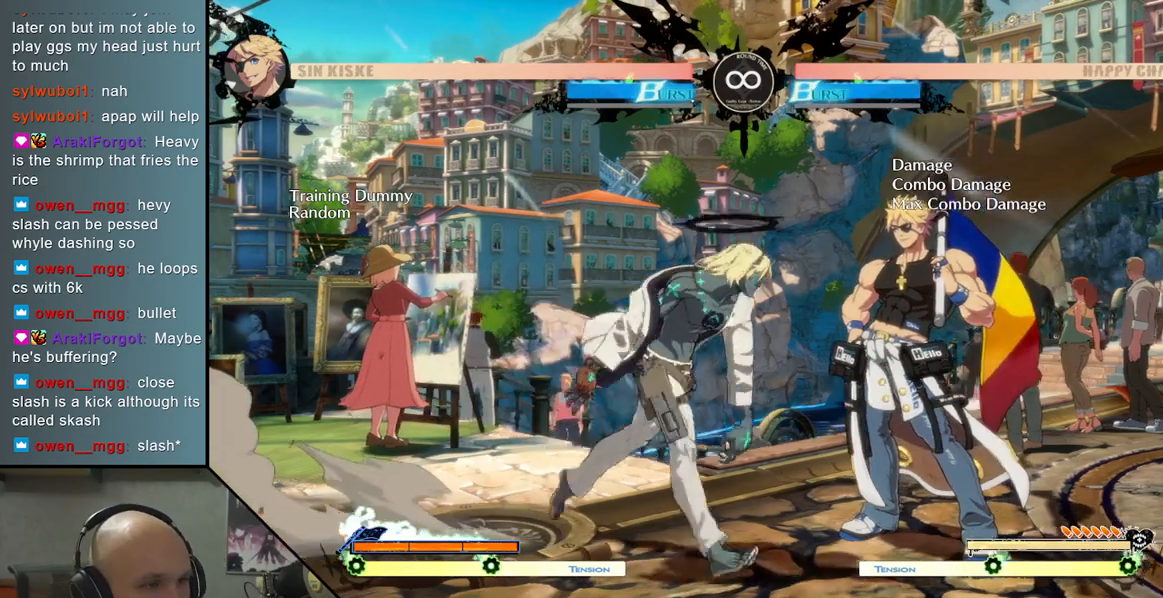
{"buttons": [], "left_stick": "center", "events": [[217, "left_stick", "center"]]}
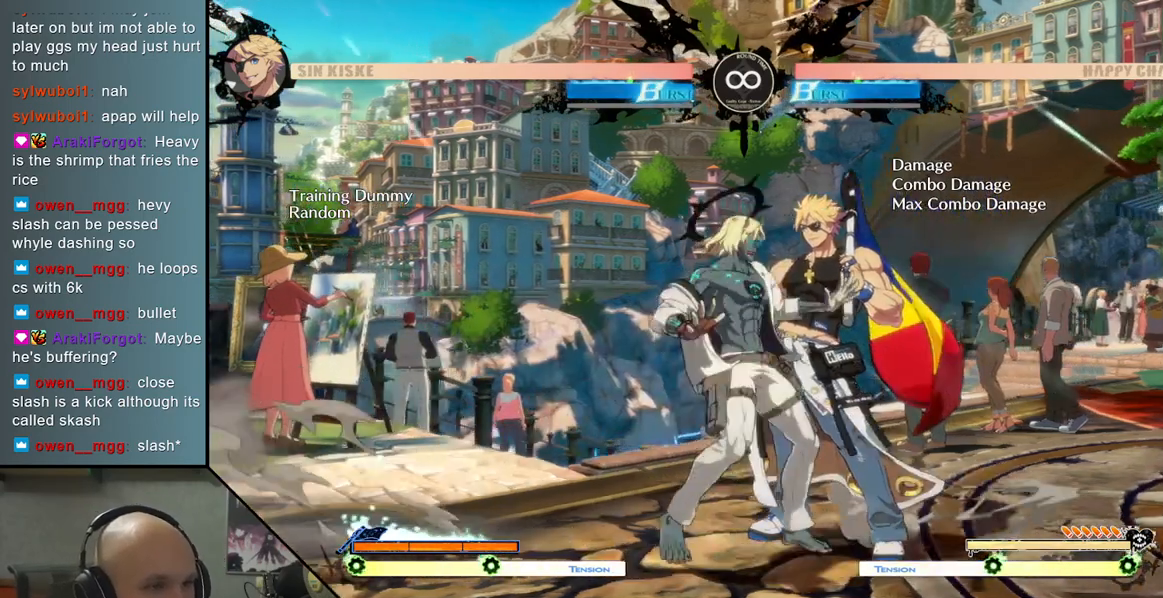
{"buttons": [], "left_stick": "center", "events": [[150, "R2", "down"], [267, "R2", "up"]]}
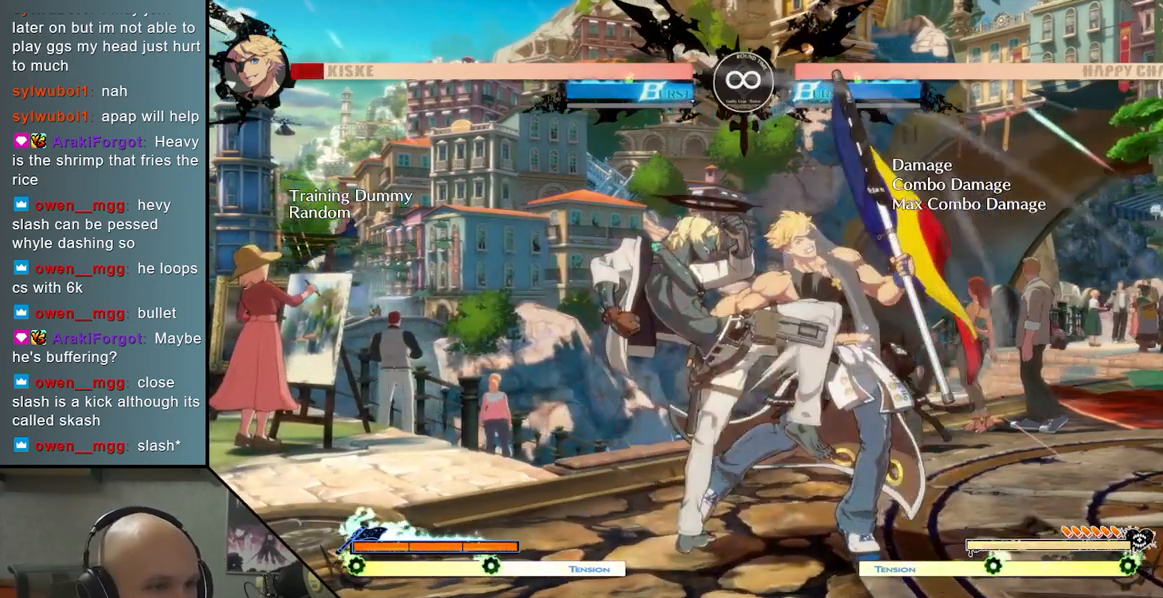
{"buttons": [], "left_stick": "center", "events": []}
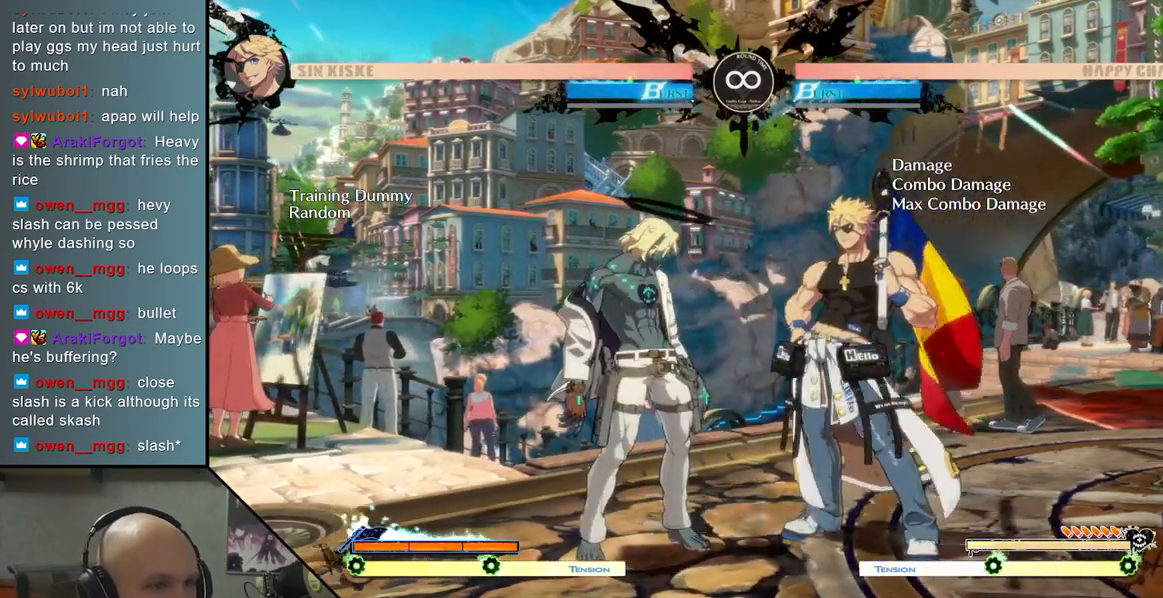
{"buttons": ["R2"], "left_stick": "right", "events": [[117, "left_stick", "right"], [217, "left_stick", "center"], [283, "left_stick", "right"], [467, "R2", "down"]]}
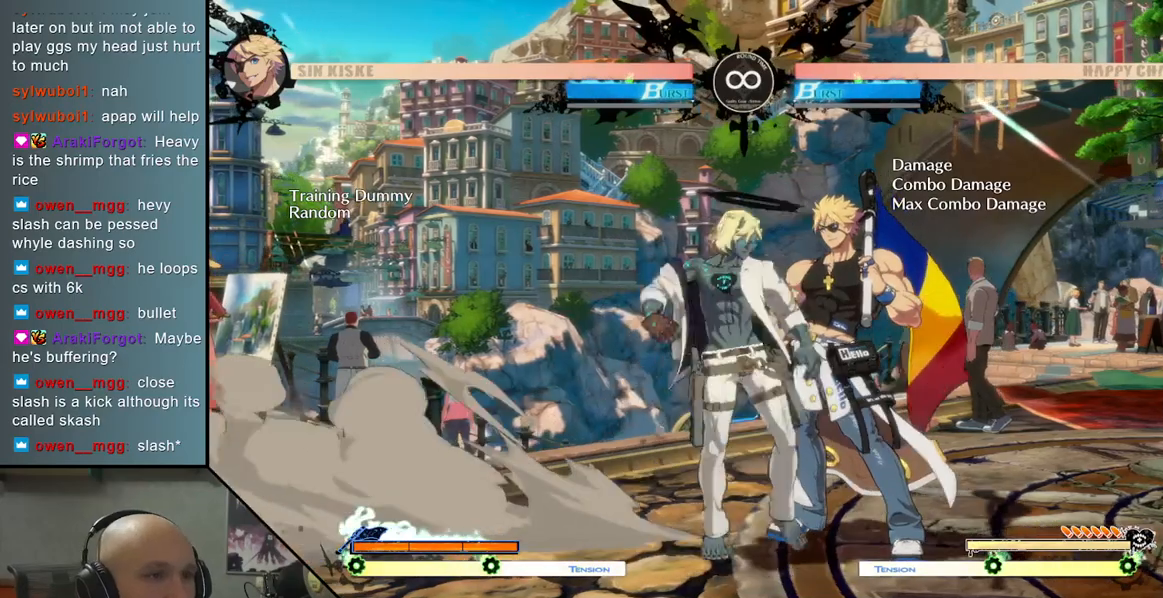
{"buttons": [], "left_stick": "center", "events": [[17, "left_stick", "center"], [83, "R2", "up"]]}
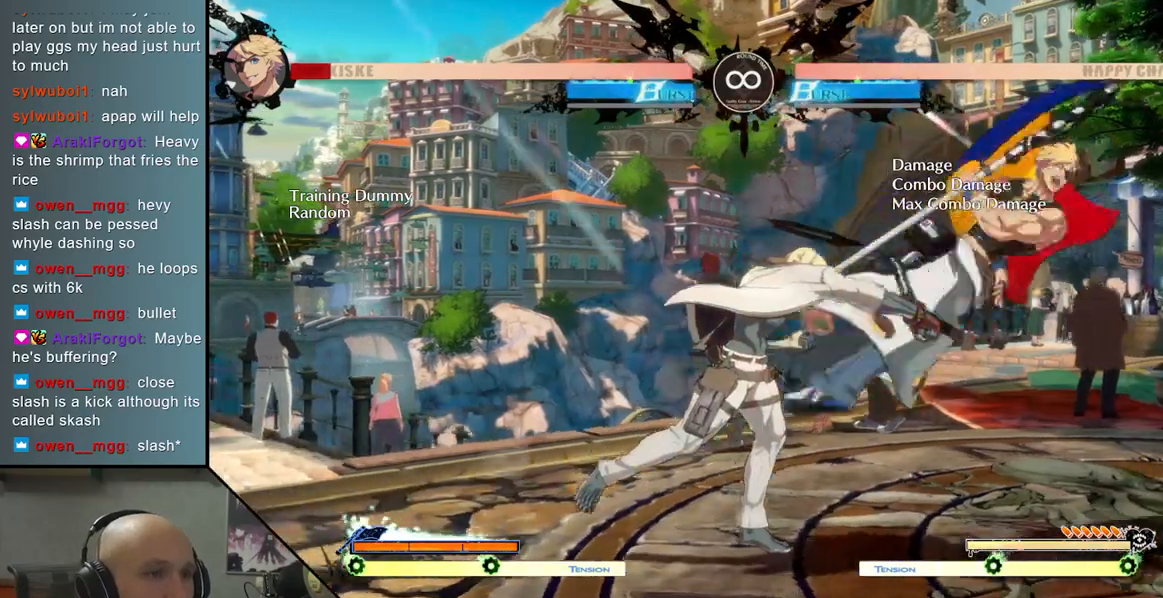
{"buttons": [], "left_stick": "center", "events": [[383, "left_stick", "right"], [483, "left_stick", "center"]]}
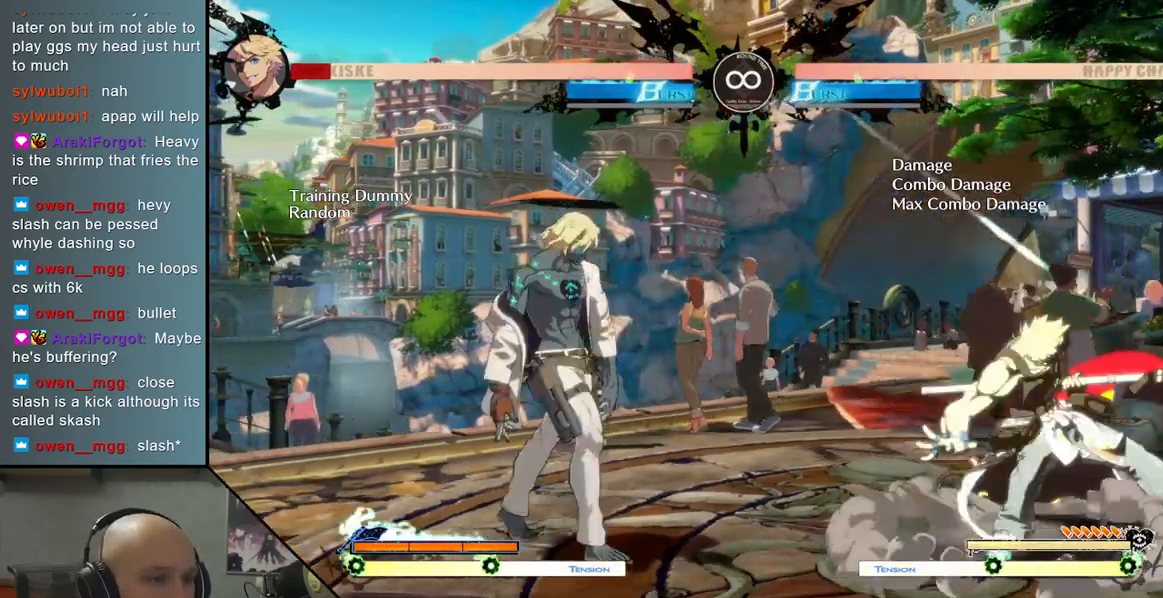
{"buttons": ["SQUARE"], "left_stick": "center", "events": [[50, "left_stick", "right"], [383, "left_stick", "center"], [433, "SQUARE", "down"]]}
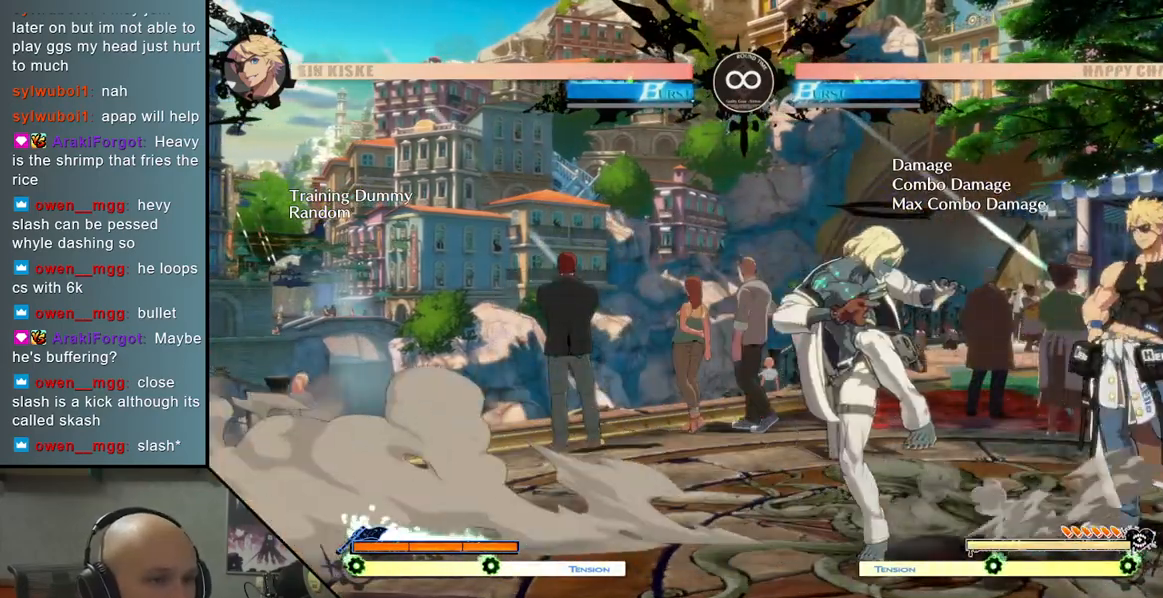
{"buttons": [], "left_stick": "center", "events": [[50, "SQUARE", "up"]]}
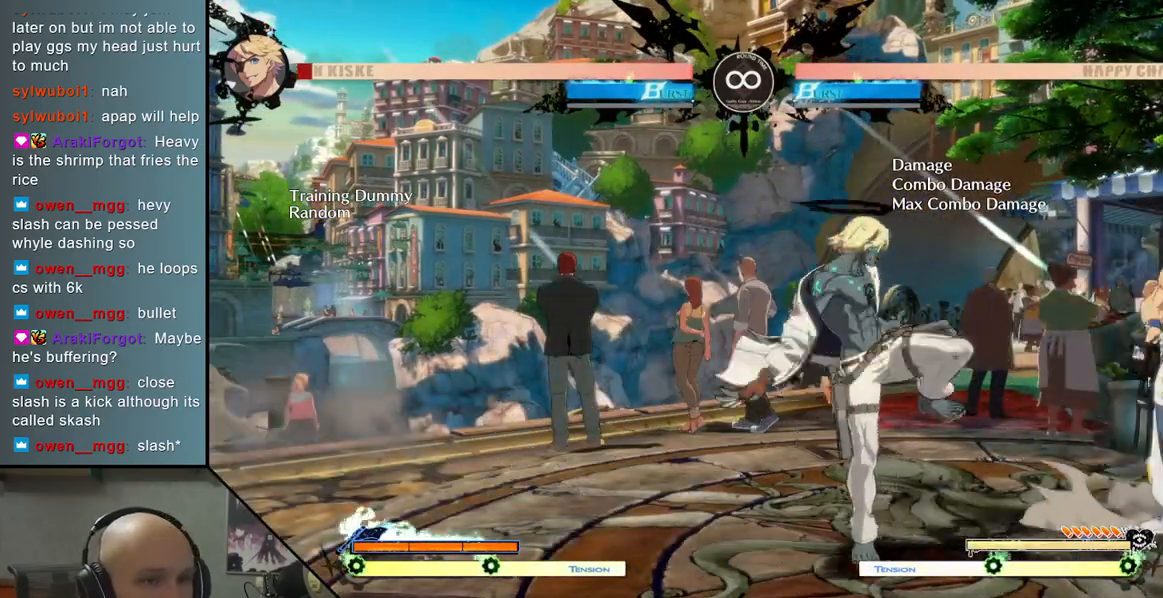
{"buttons": ["SQUARE"], "left_stick": "right", "events": [[250, "left_stick", "right"], [417, "SQUARE", "down"]]}
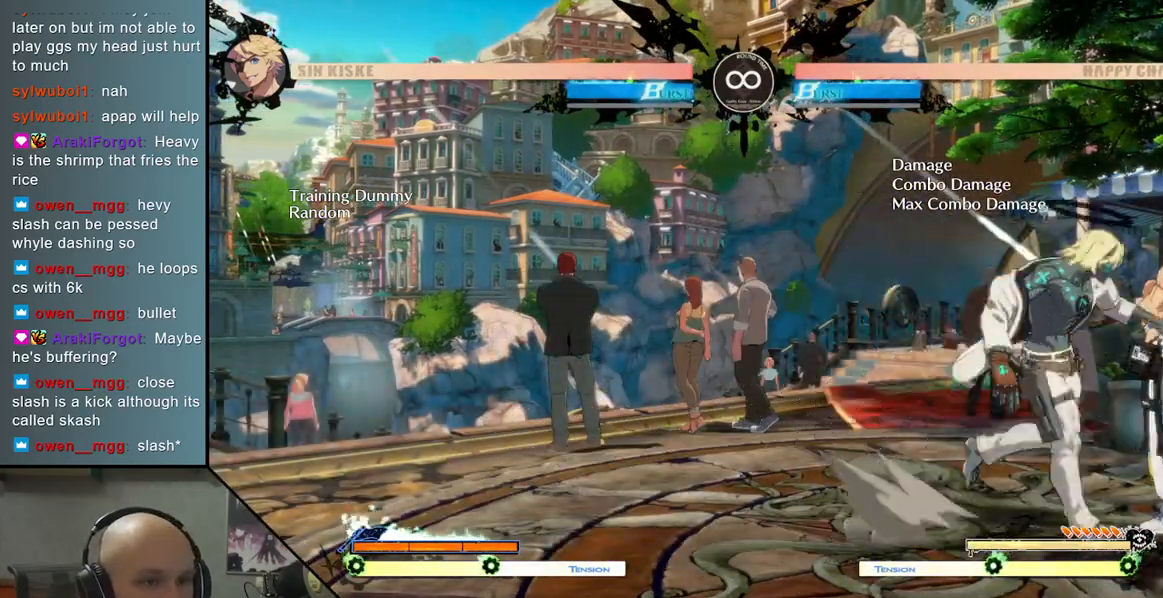
{"buttons": [], "left_stick": "center", "events": [[17, "SQUARE", "up"], [117, "left_stick", "center"]]}
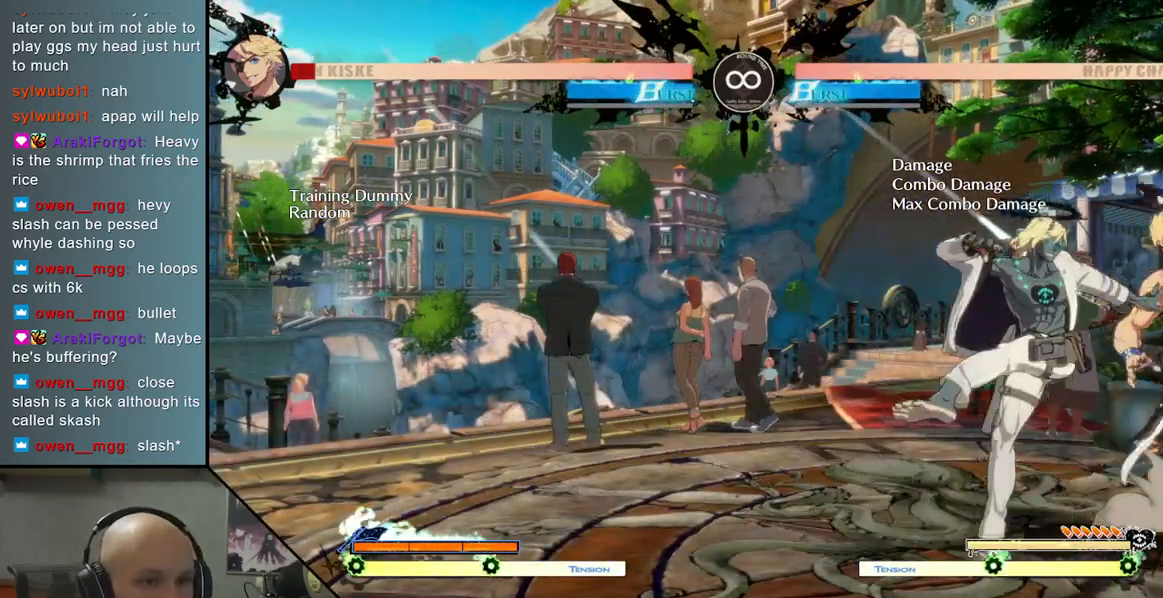
{"buttons": [], "left_stick": "right", "events": [[333, "left_stick", "right"]]}
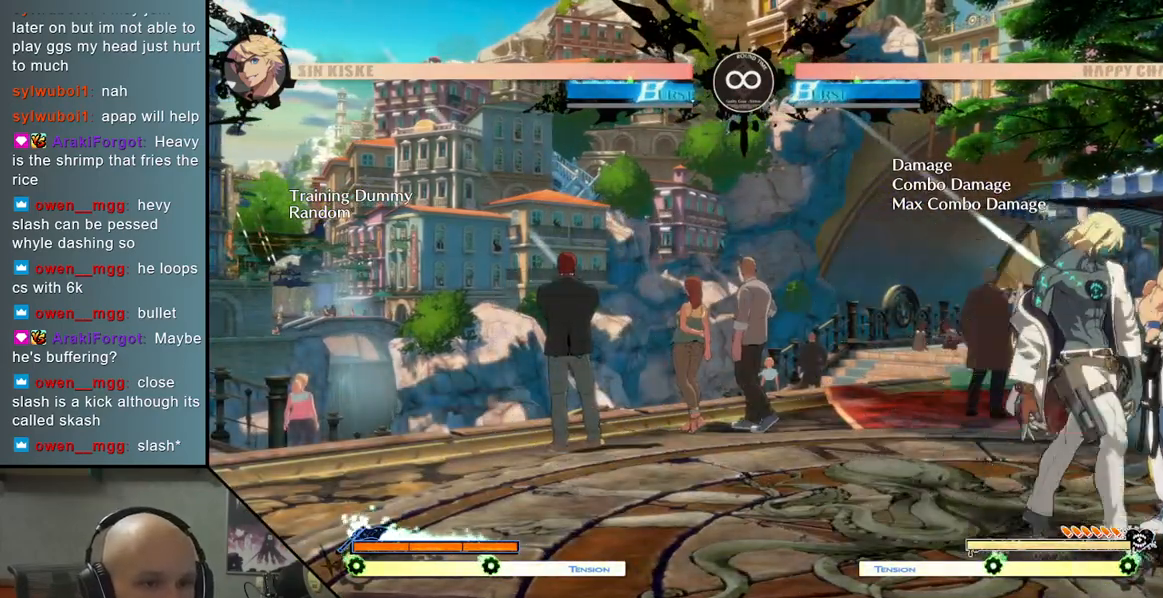
{"buttons": [], "left_stick": "right", "events": [[33, "R2", "down"], [150, "R2", "up"]]}
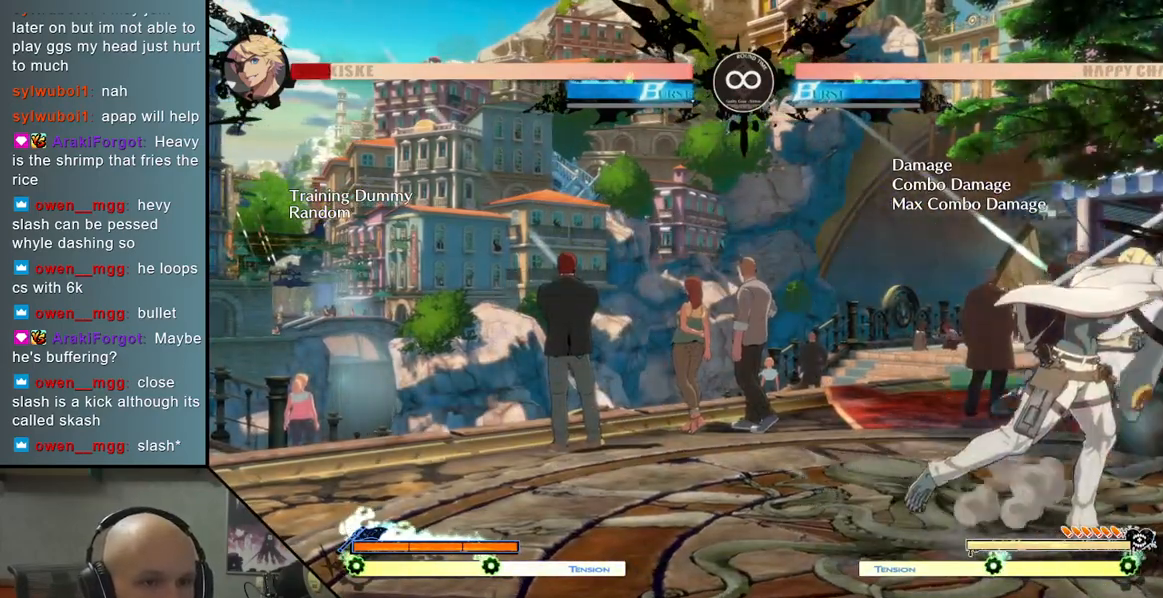
{"buttons": [], "left_stick": "center", "events": [[50, "left_stick", "center"]]}
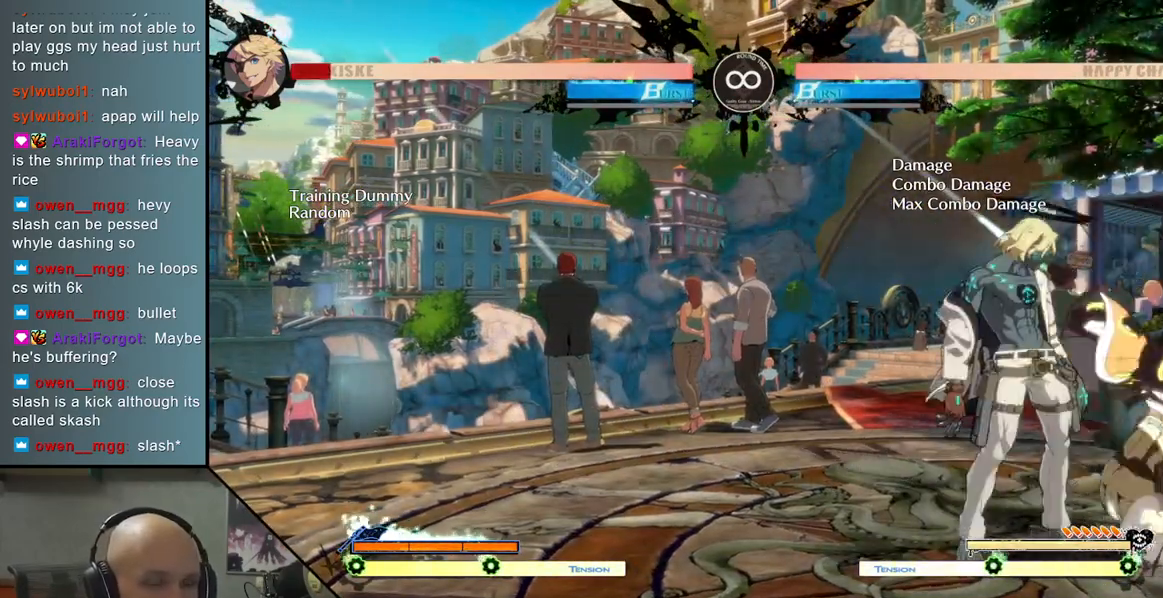
{"buttons": [], "left_stick": "center", "events": [[200, "SELECT", "down"], [317, "SELECT", "up"]]}
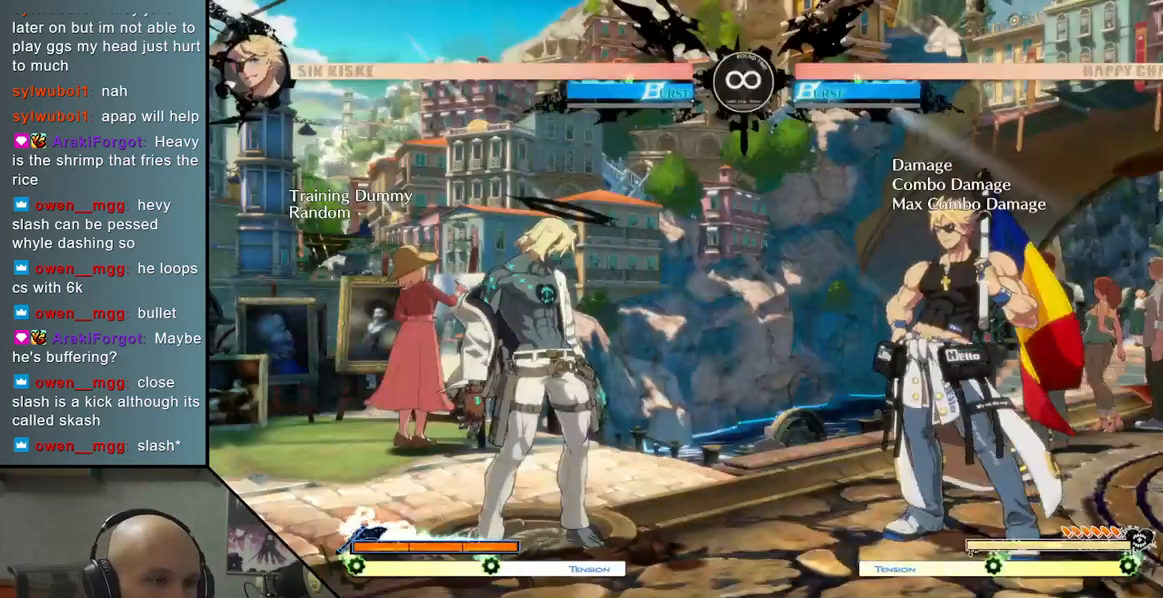
{"buttons": ["R2"], "left_stick": "center", "events": [[33, "left_stick", "right"], [467, "R2", "down"], [483, "left_stick", "center"]]}